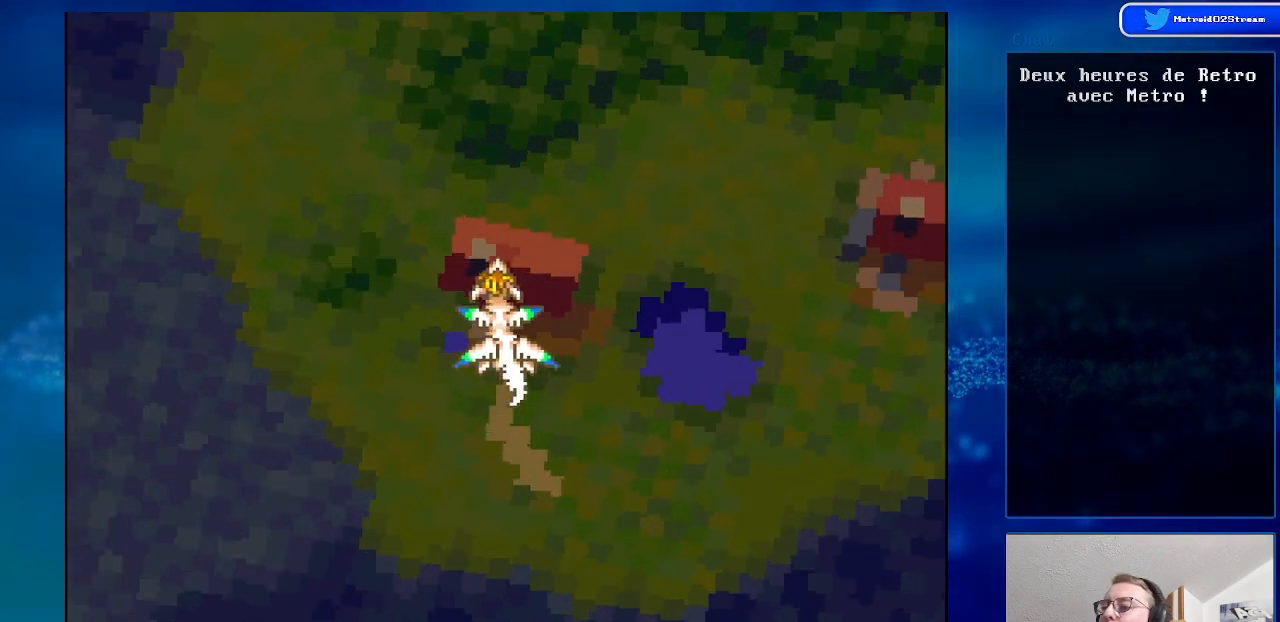
Gameplay with a controller (Nintendo layout); each line is a JSON object with the inputs held at the frame after it. "events" lists button and stick changes between this image and that frame as [ms after this image, input, new state], when the widget could be followed in between. Not read: L1 L3 R1 R3.
{"buttons": ["A", "DPAD_RIGHT"], "events": [[200, "DPAD_RIGHT", "down"], [283, "DPAD_UP", "down"], [433, "DPAD_UP", "up"]]}
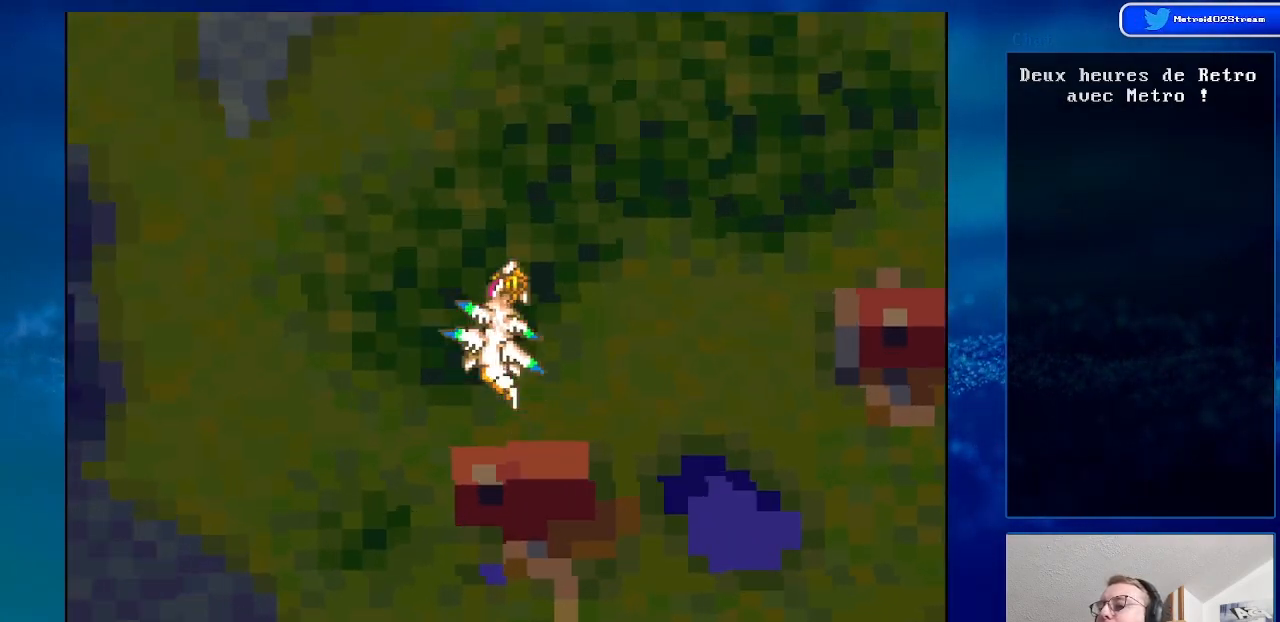
{"buttons": ["A", "DPAD_RIGHT"], "events": []}
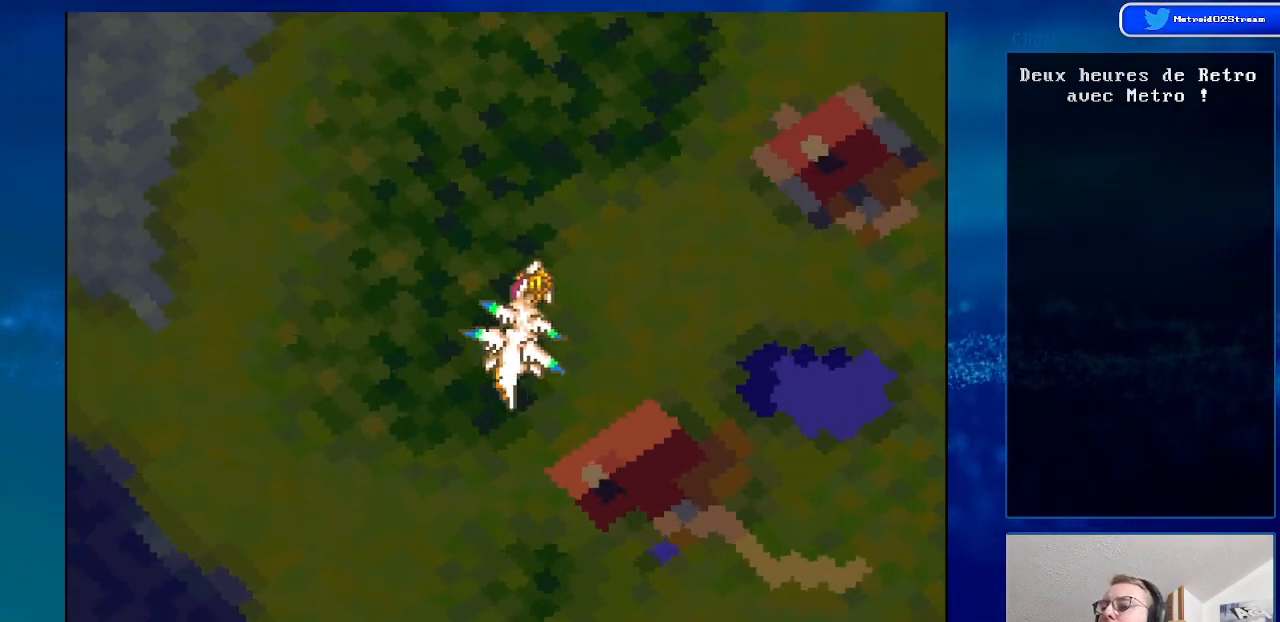
{"buttons": ["A", "DPAD_RIGHT"], "events": [[33, "DPAD_UP", "down"], [150, "DPAD_UP", "up"]]}
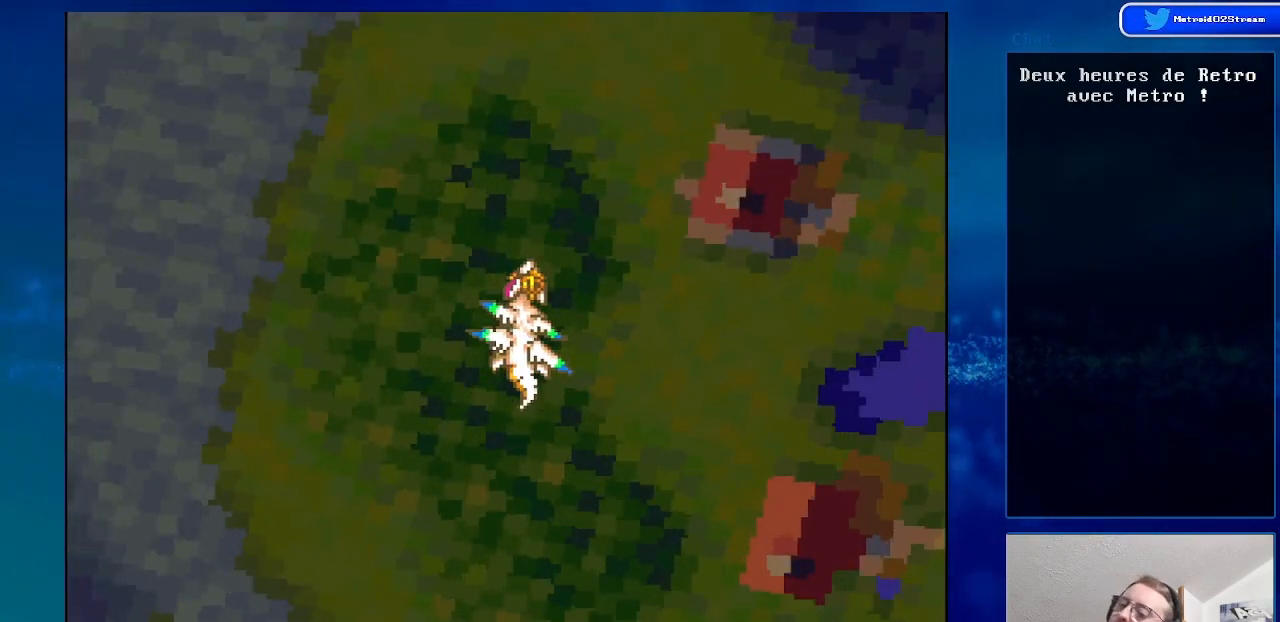
{"buttons": ["A", "DPAD_RIGHT"], "events": []}
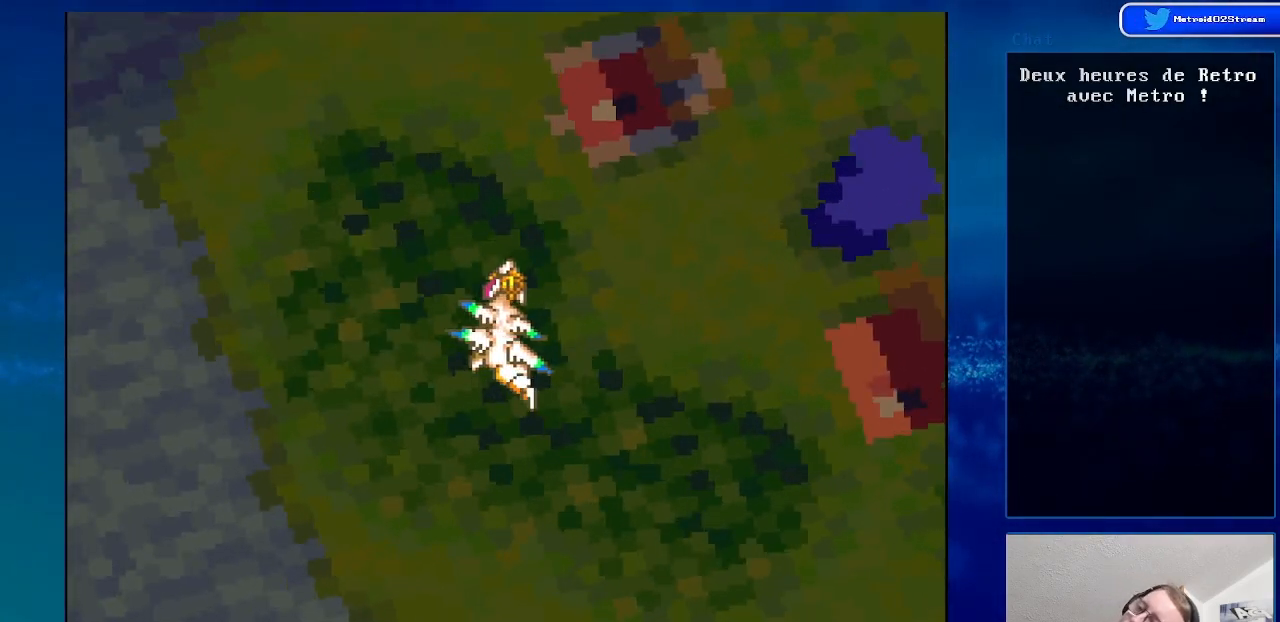
{"buttons": ["A", "DPAD_RIGHT"], "events": []}
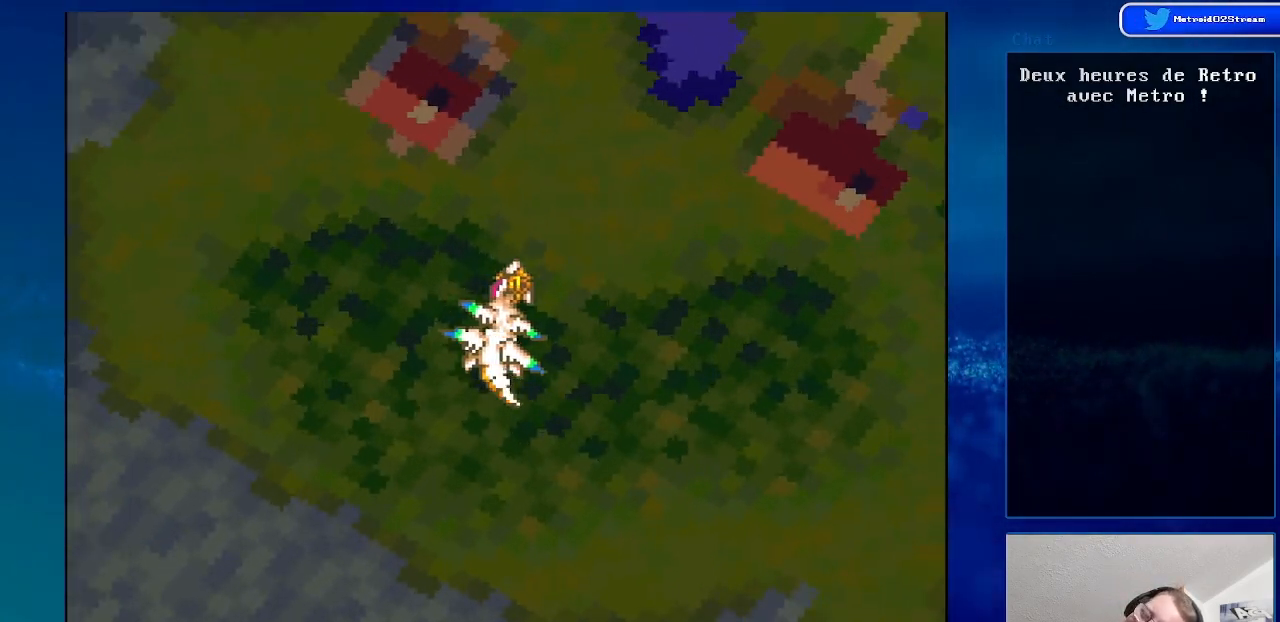
{"buttons": ["A", "DPAD_RIGHT"], "events": [[83, "DPAD_UP", "down"], [483, "DPAD_UP", "up"]]}
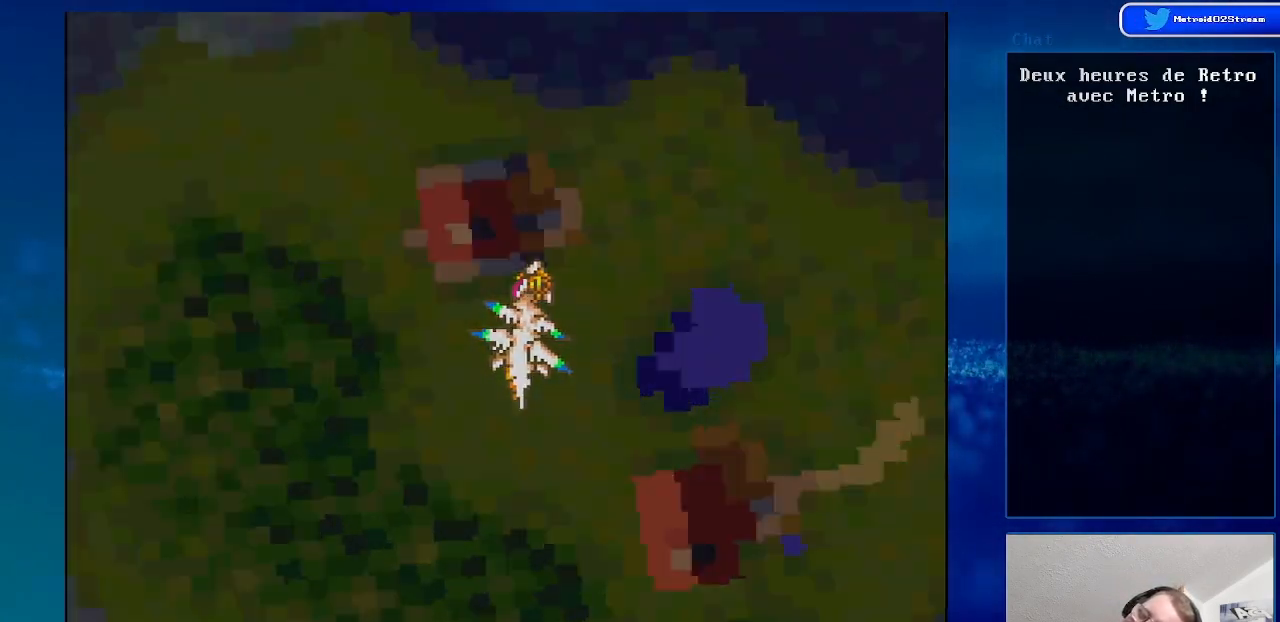
{"buttons": [], "events": [[100, "DPAD_RIGHT", "up"], [300, "A", "up"]]}
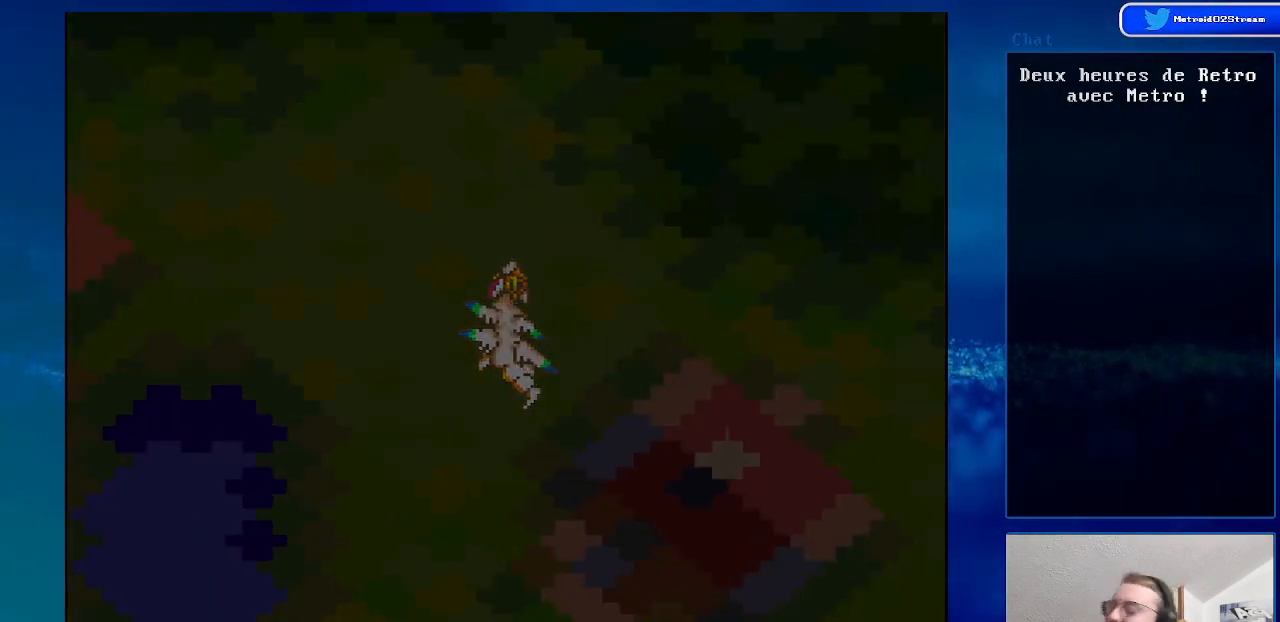
{"buttons": [], "events": []}
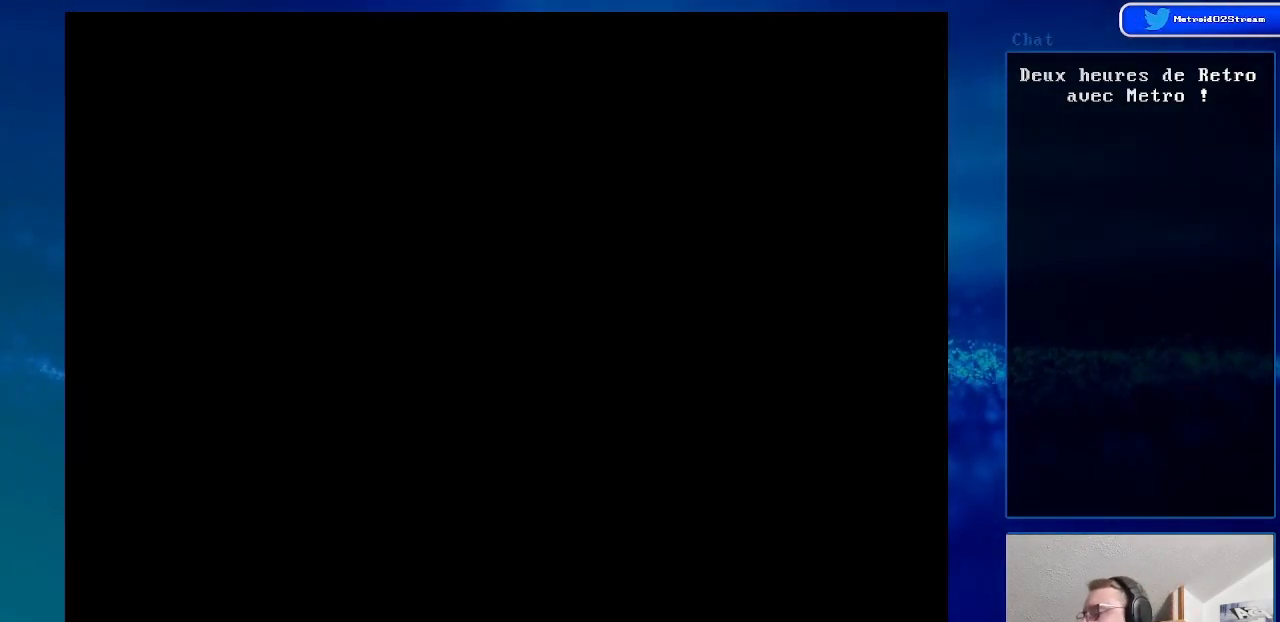
{"buttons": [], "events": []}
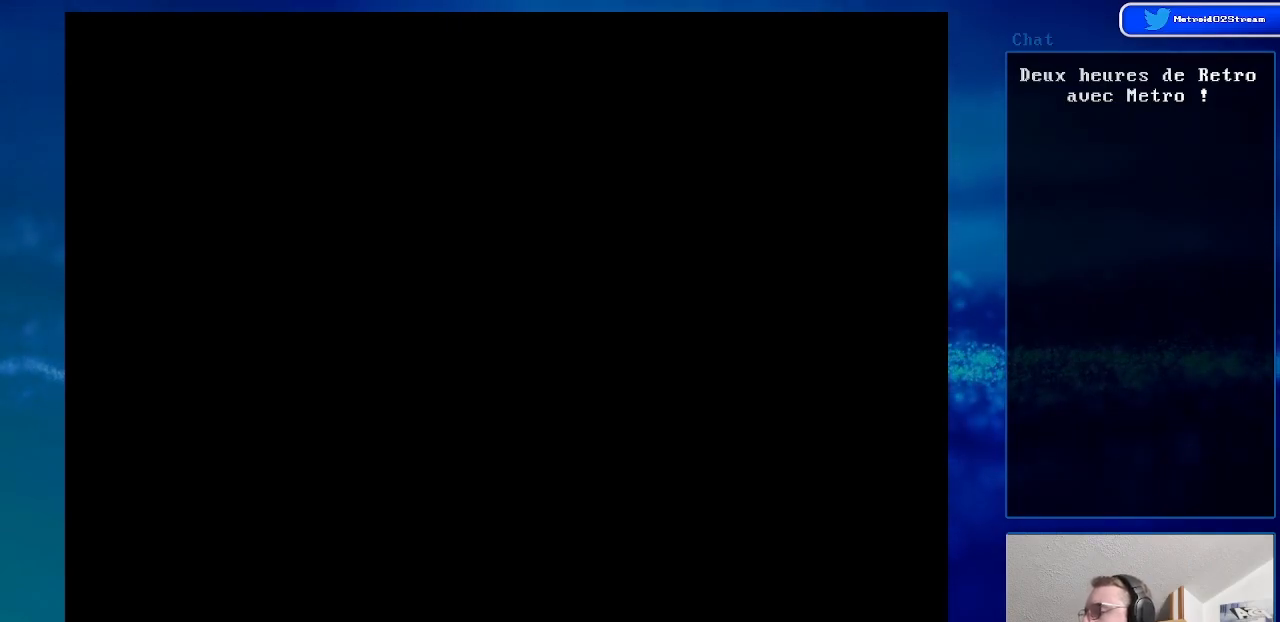
{"buttons": [], "events": []}
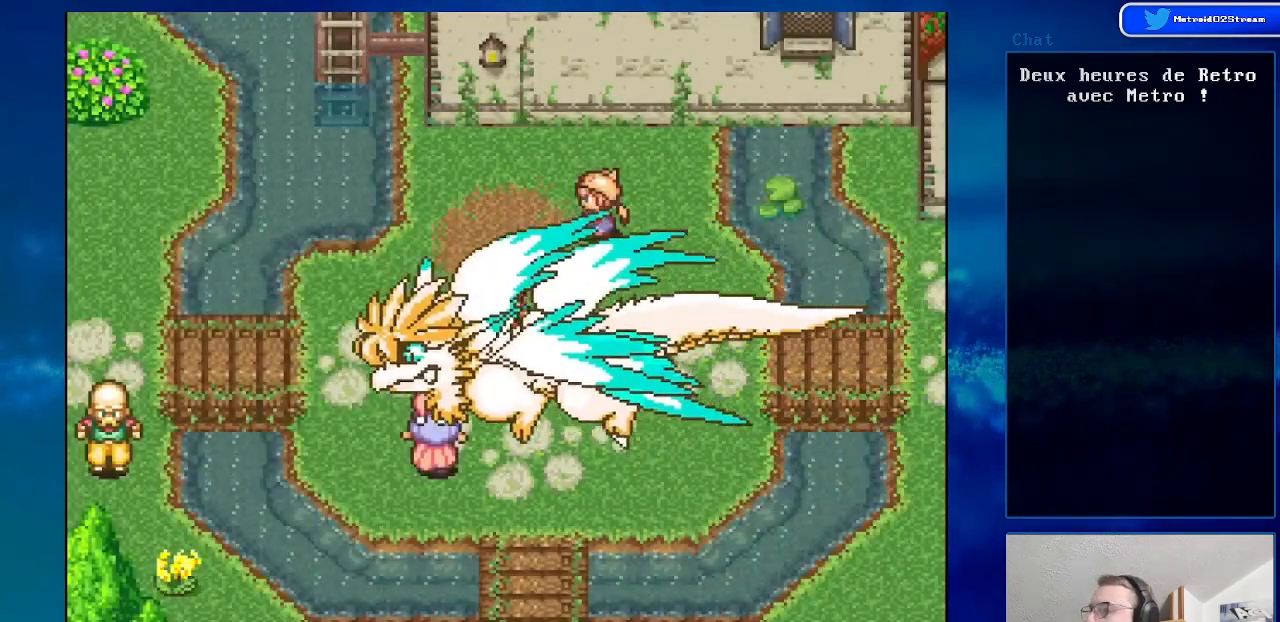
{"buttons": [], "events": []}
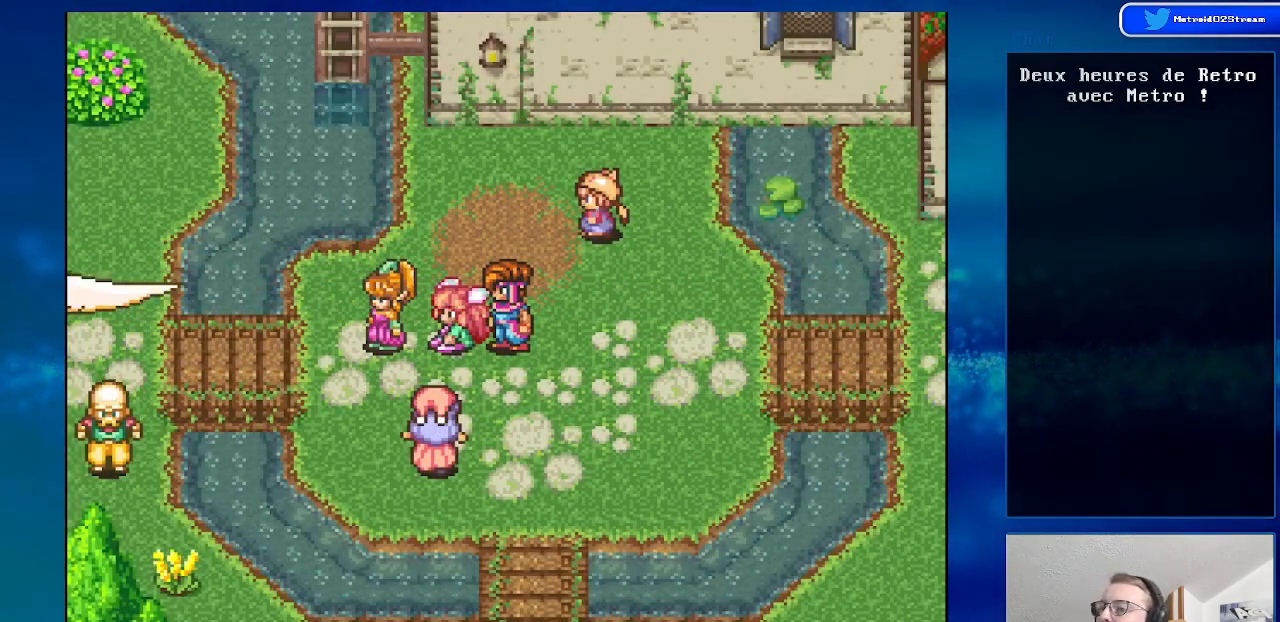
{"buttons": ["DPAD_RIGHT"], "events": [[467, "DPAD_RIGHT", "down"]]}
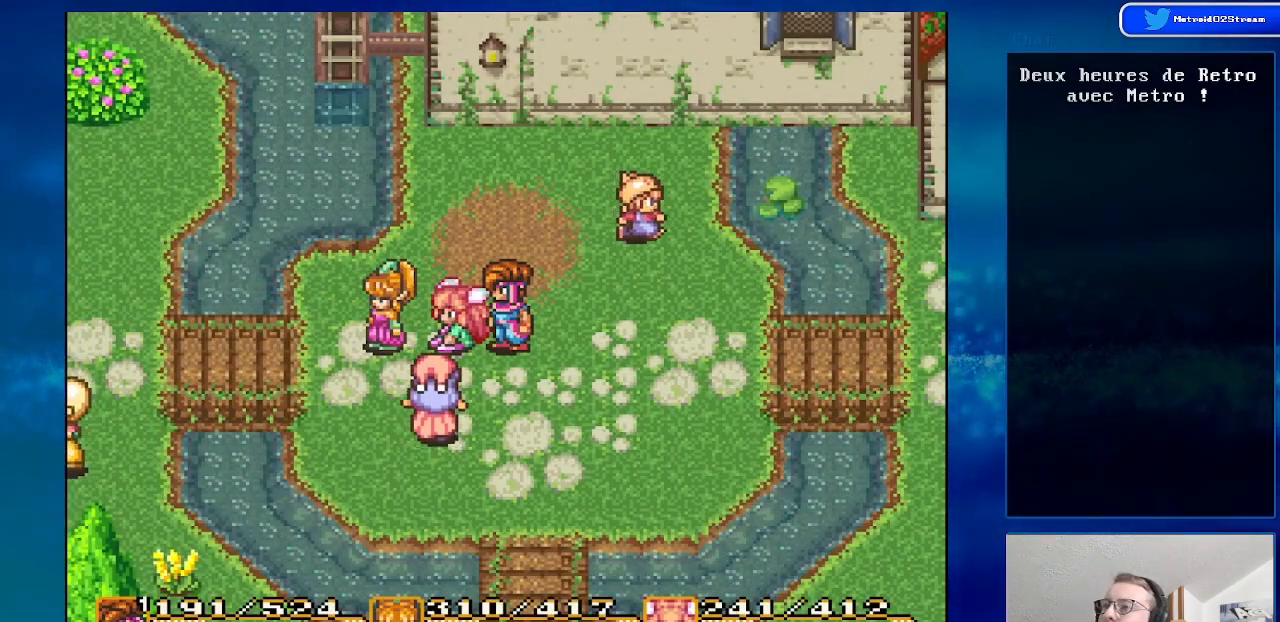
{"buttons": [], "events": [[300, "DPAD_RIGHT", "up"]]}
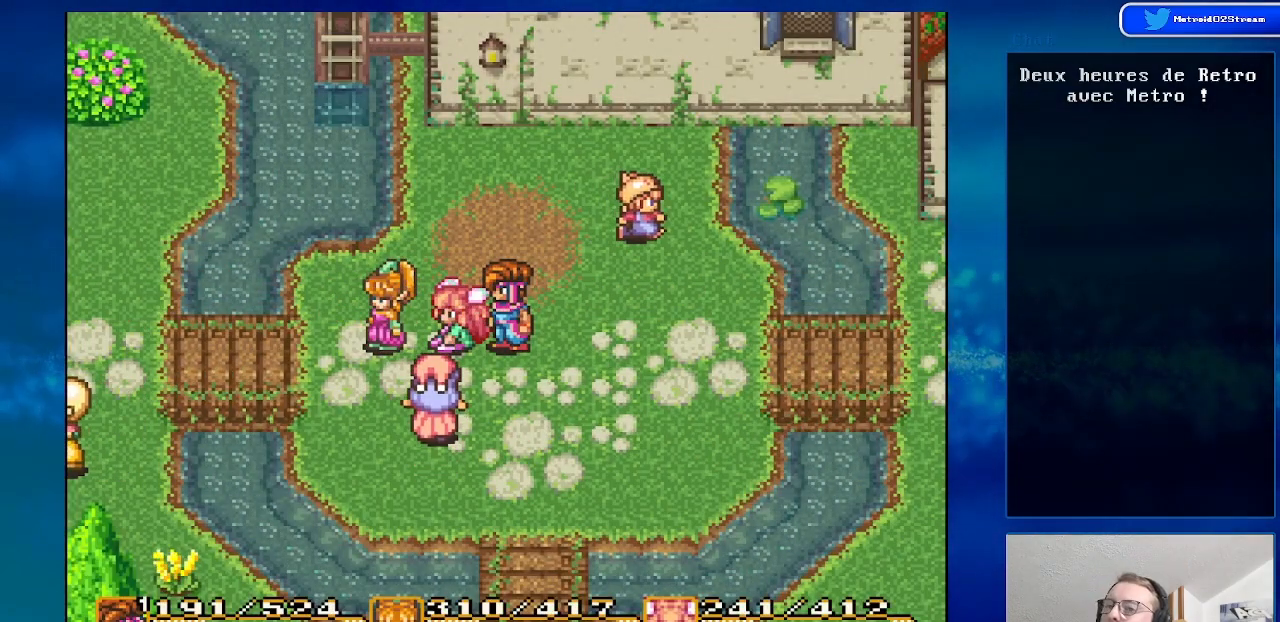
{"buttons": [], "events": []}
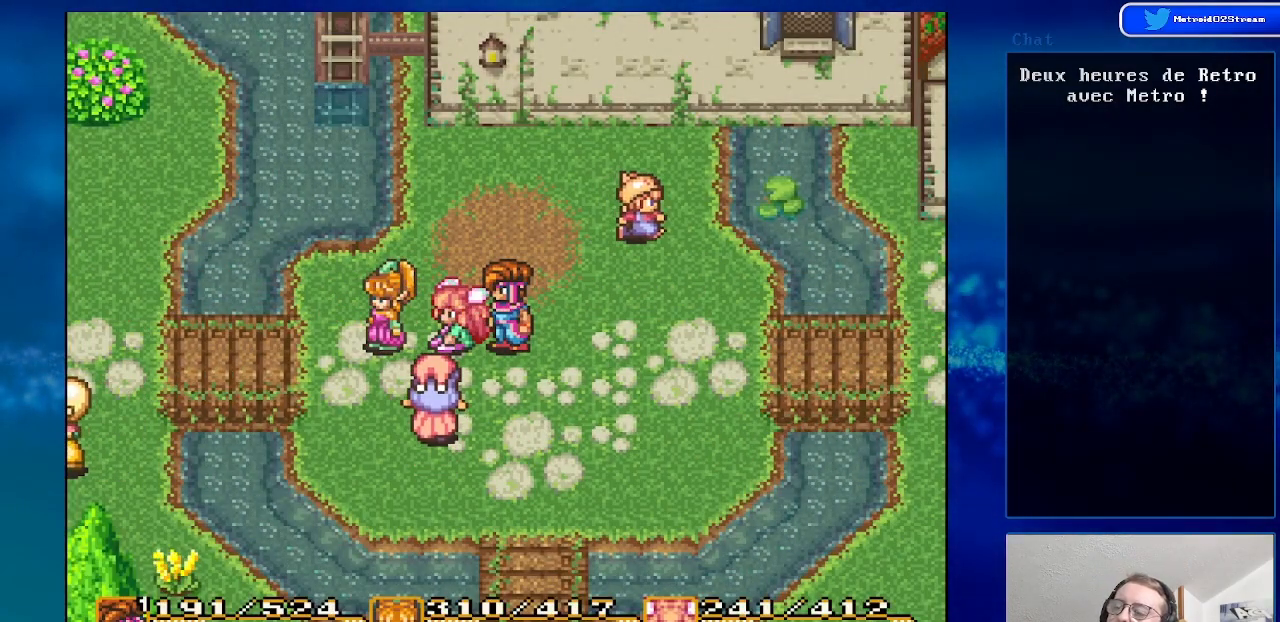
{"buttons": ["DPAD_RIGHT"], "events": [[283, "DPAD_RIGHT", "down"]]}
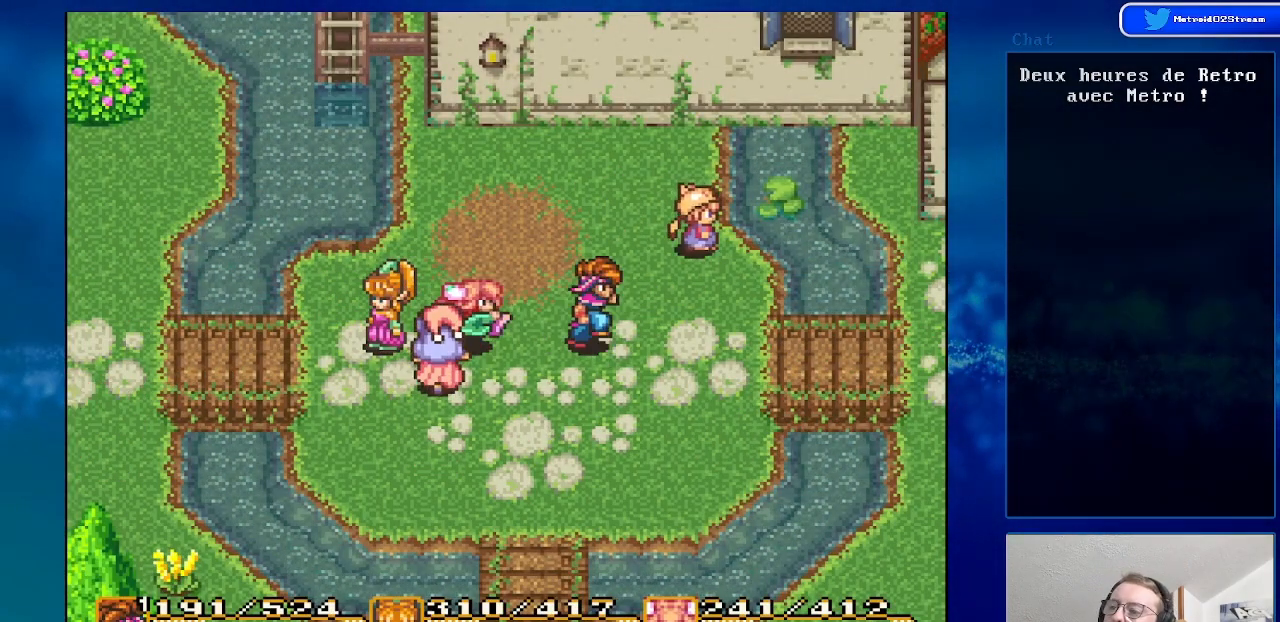
{"buttons": ["DPAD_RIGHT"], "events": []}
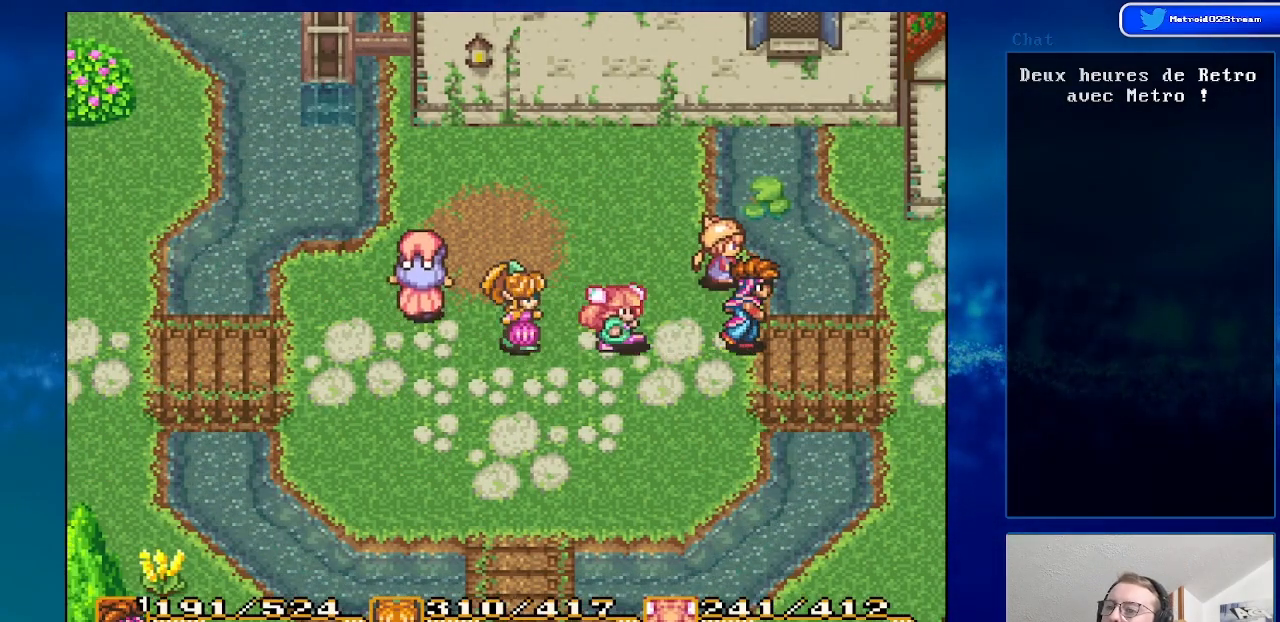
{"buttons": ["DPAD_RIGHT"], "events": []}
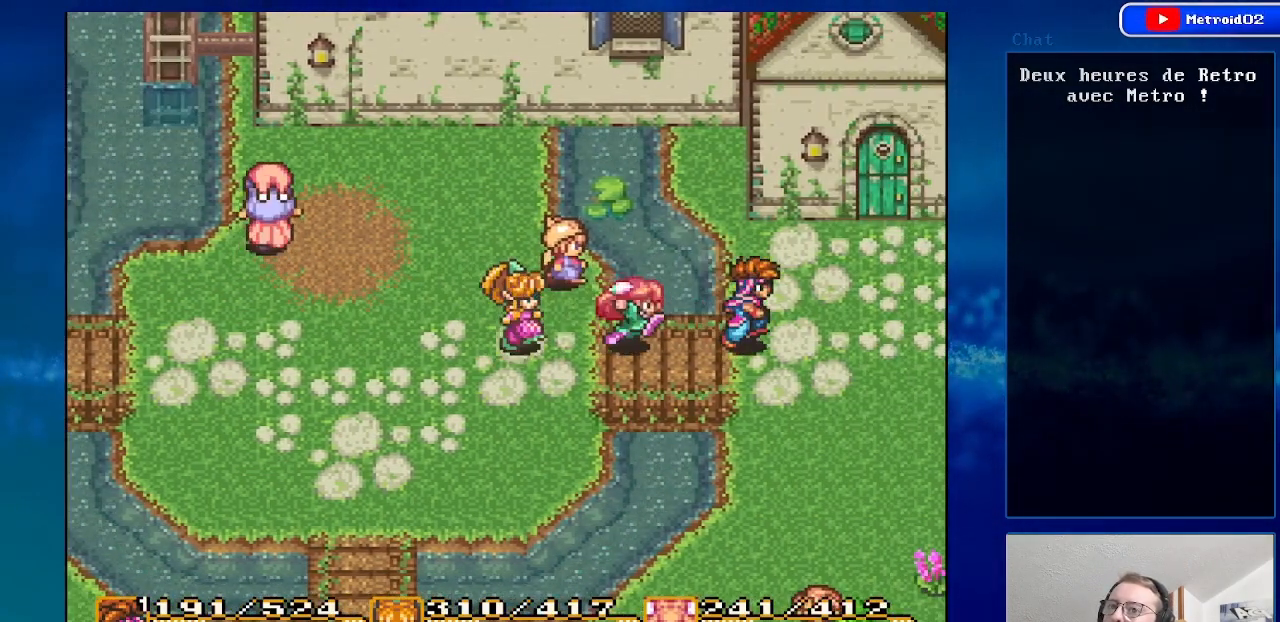
{"buttons": [], "events": [[150, "DPAD_RIGHT", "up"], [267, "DPAD_LEFT", "down"], [500, "DPAD_LEFT", "up"]]}
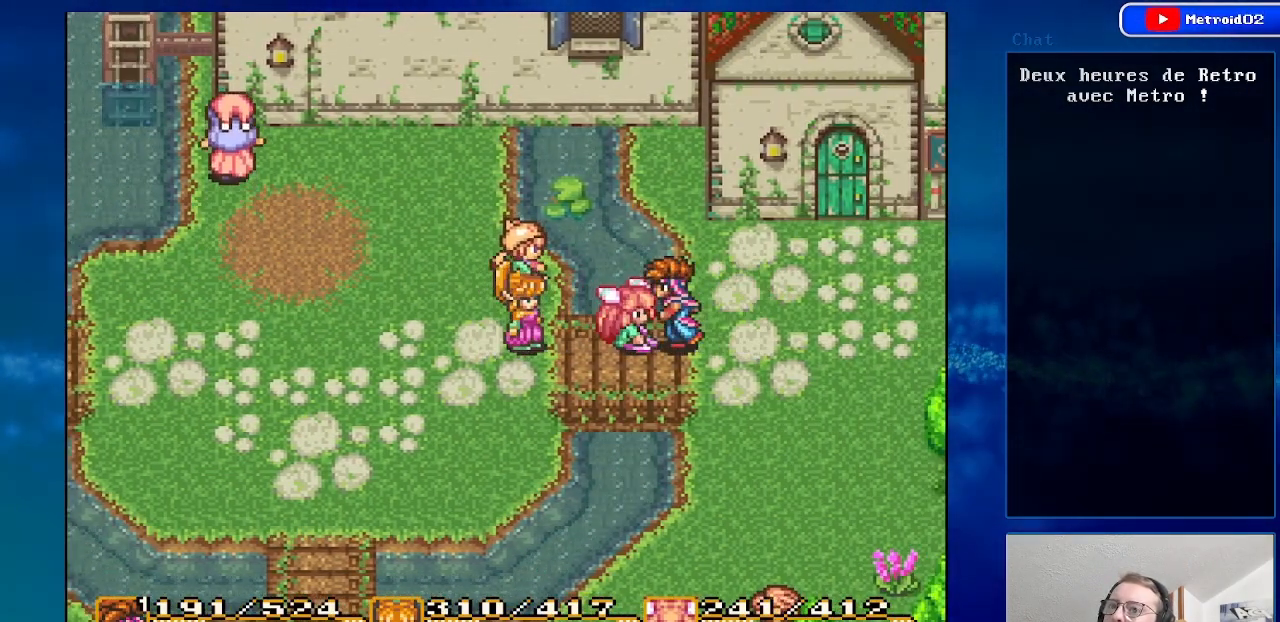
{"buttons": ["DPAD_LEFT"], "events": [[50, "DPAD_RIGHT", "down"], [200, "DPAD_RIGHT", "up"], [250, "DPAD_LEFT", "down"]]}
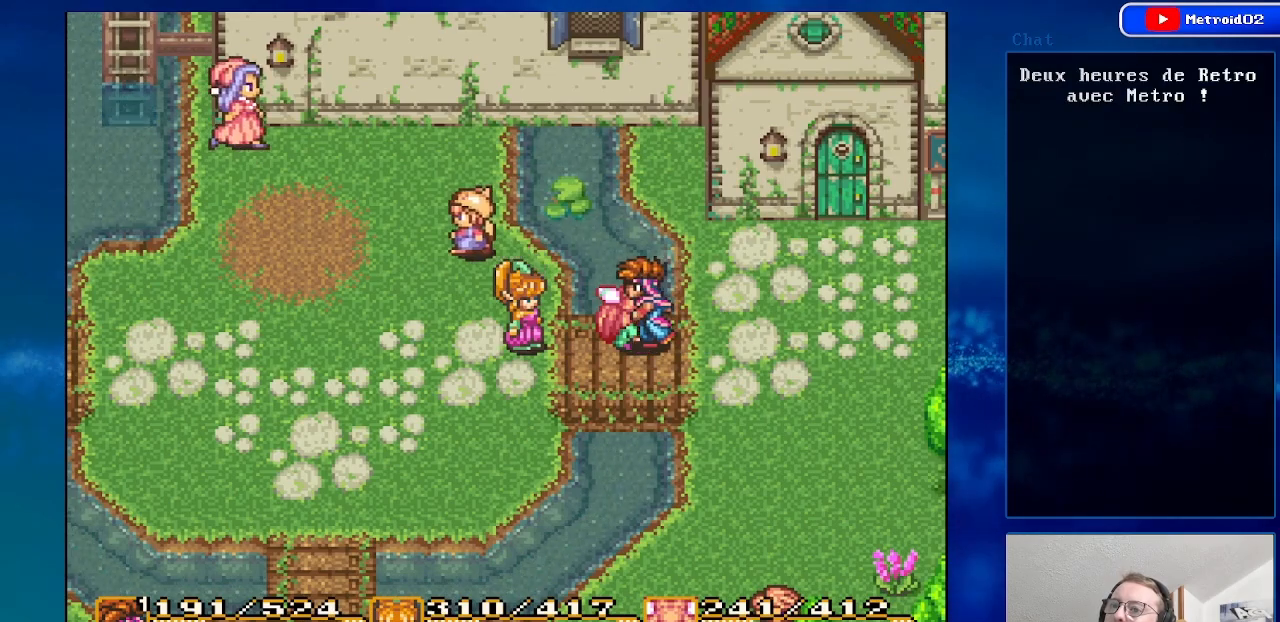
{"buttons": ["DPAD_LEFT"], "events": []}
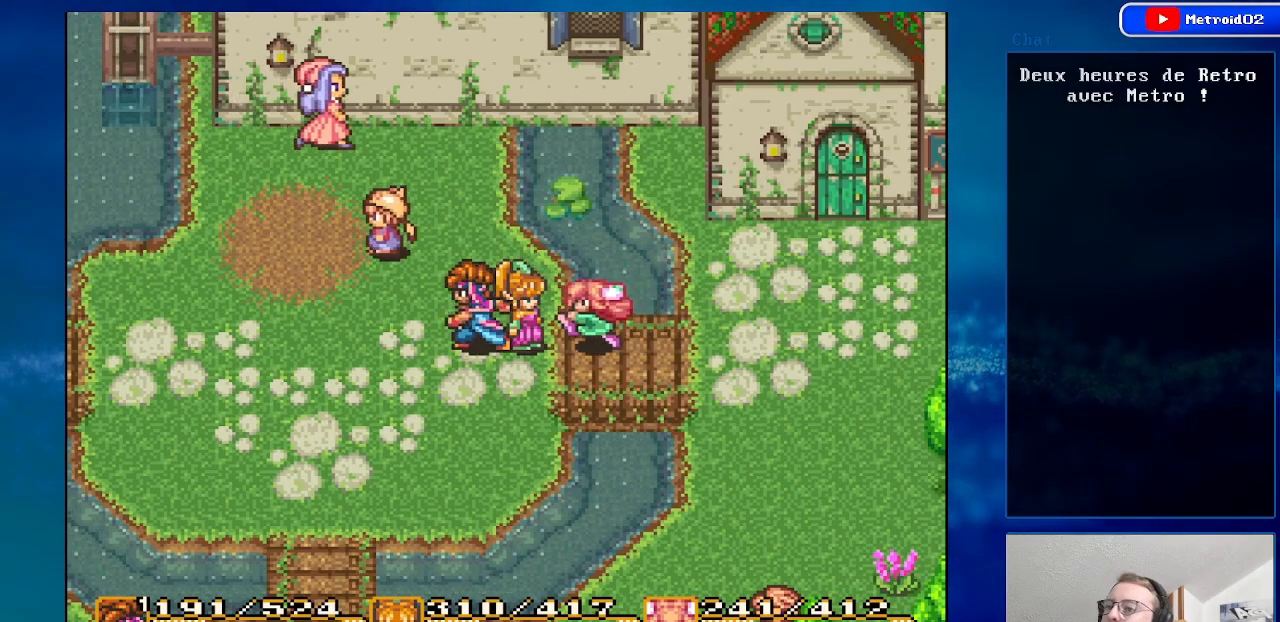
{"buttons": ["DPAD_LEFT"], "events": []}
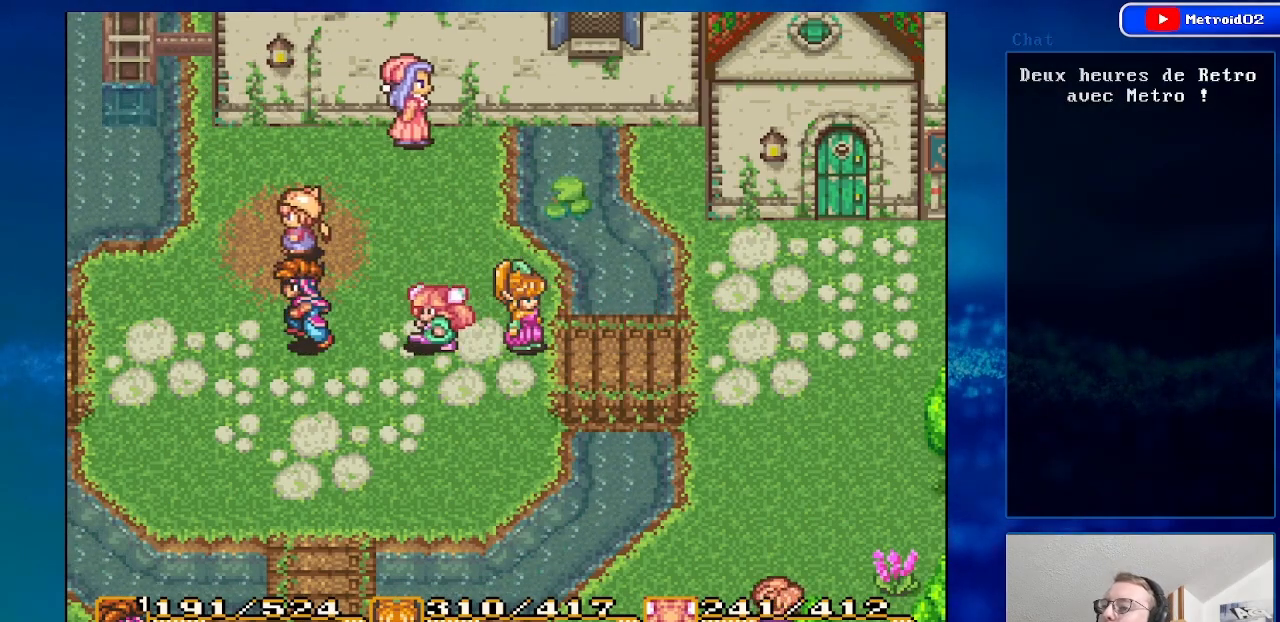
{"buttons": ["DPAD_LEFT"], "events": []}
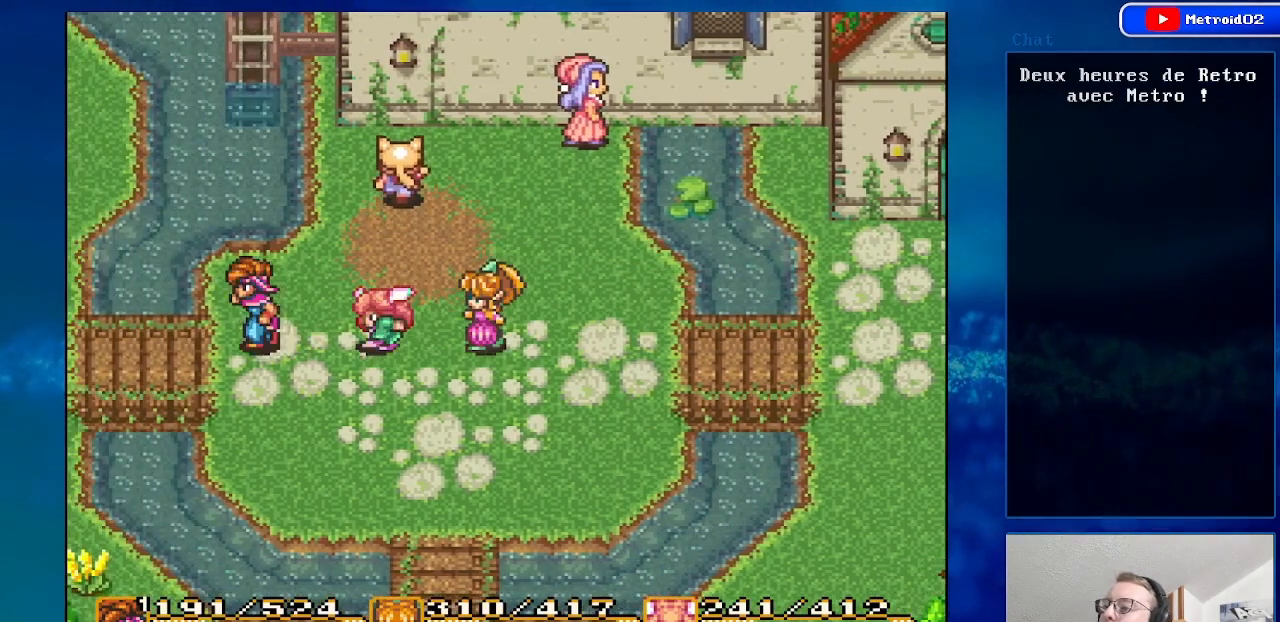
{"buttons": ["DPAD_LEFT"], "events": []}
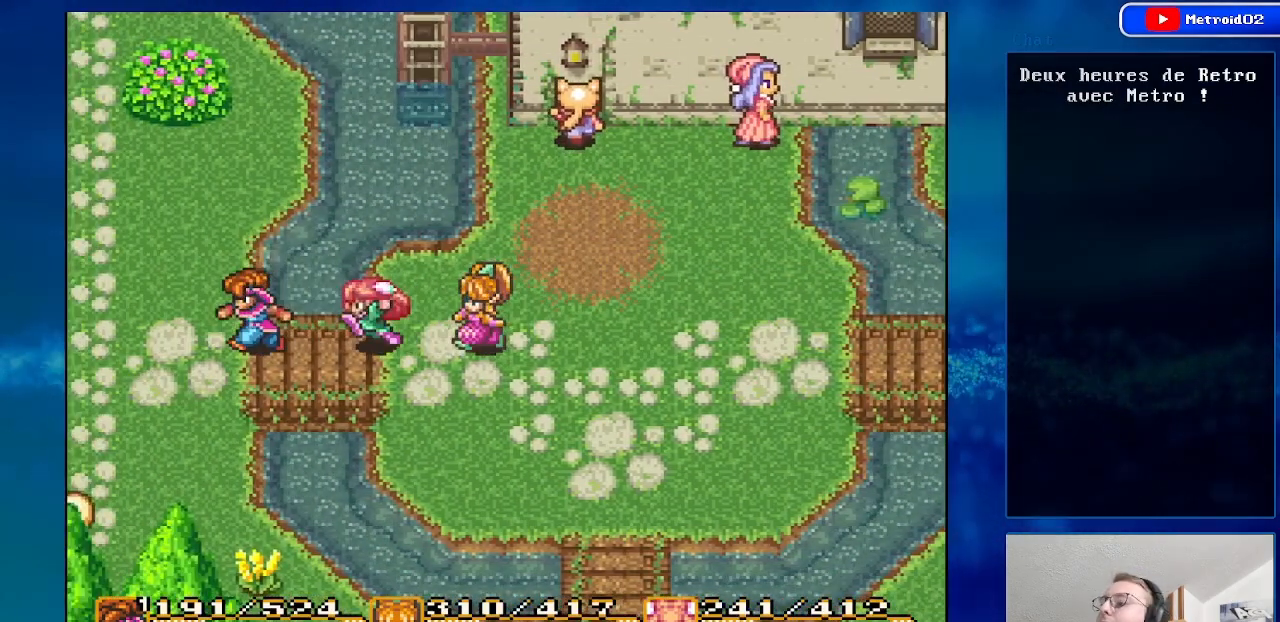
{"buttons": ["DPAD_UP"], "events": [[267, "DPAD_UP", "down"], [483, "DPAD_LEFT", "up"]]}